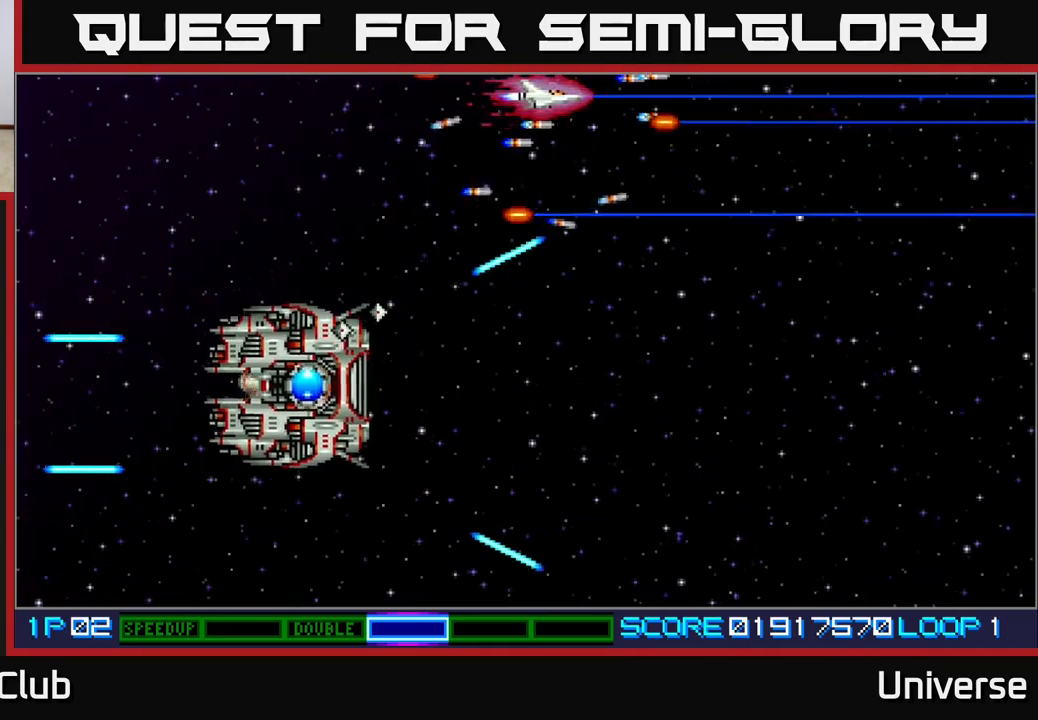
Gameplay with a controller (Xbox layout); each line is a JSON object with the inputs held at the frame after it. "events" lists button and stick changes between this image and that frame as [ms after this image, input, new state], when the widget could be followed in between. Not read: left_stick right_stick.
{"buttons": ["A", "DPAD_DOWN"], "events": [[117, "DPAD_UP", "down"], [150, "DPAD_UP", "up"], [233, "DPAD_RIGHT", "up"], [400, "DPAD_DOWN", "down"]]}
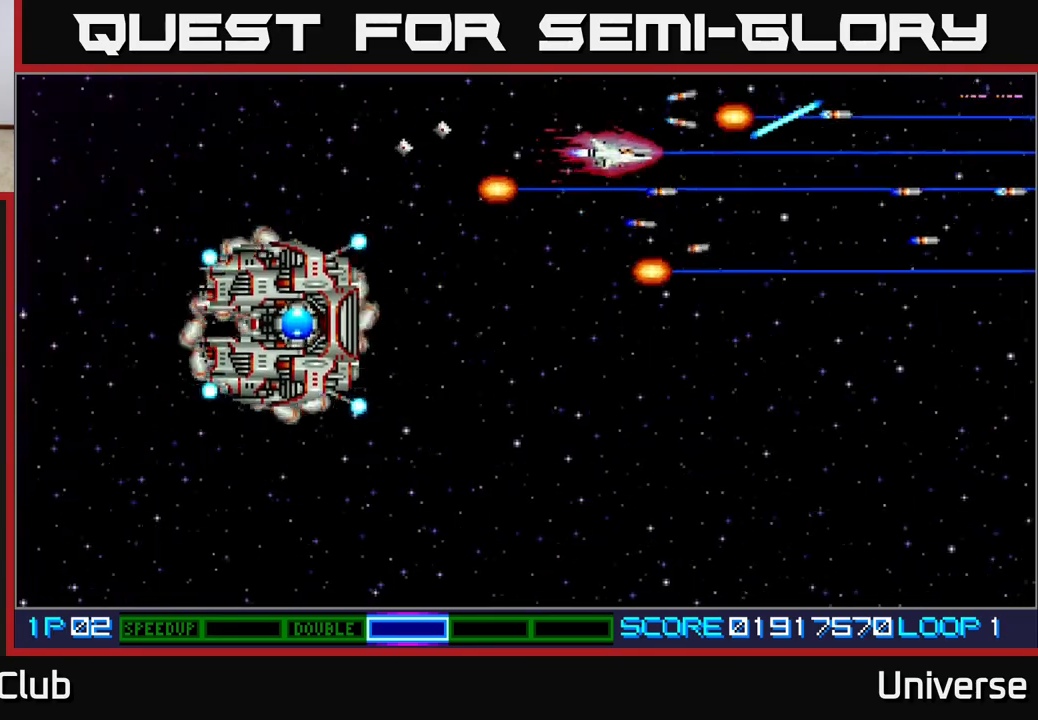
{"buttons": ["A", "DPAD_DOWN", "DPAD_RIGHT"], "events": [[50, "DPAD_RIGHT", "down"]]}
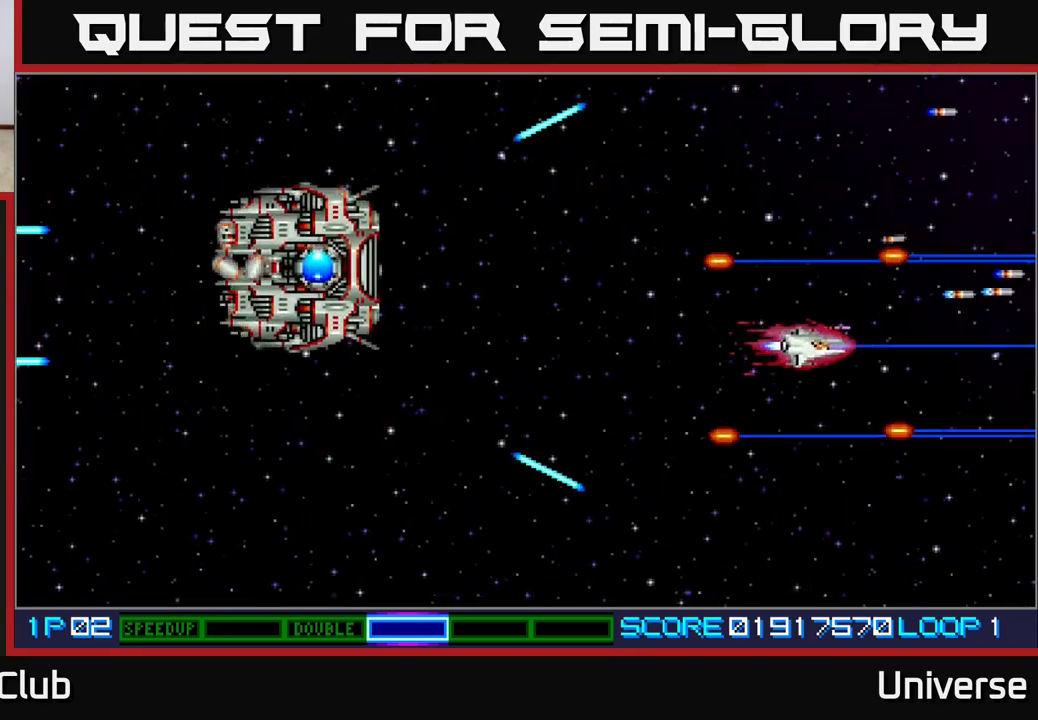
{"buttons": ["A", "DPAD_LEFT"], "events": [[83, "DPAD_RIGHT", "up"], [183, "DPAD_LEFT", "down"], [283, "DPAD_DOWN", "up"]]}
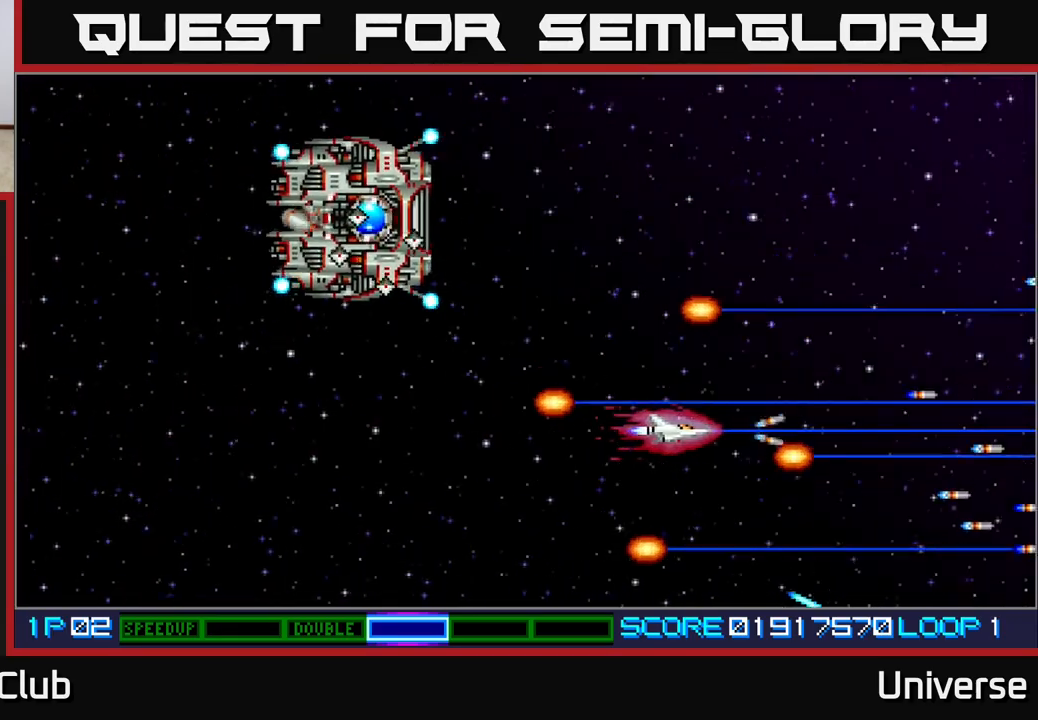
{"buttons": ["A", "DPAD_LEFT"], "events": [[133, "DPAD_DOWN", "down"], [200, "DPAD_LEFT", "up"], [250, "DPAD_LEFT", "down"], [417, "DPAD_DOWN", "up"]]}
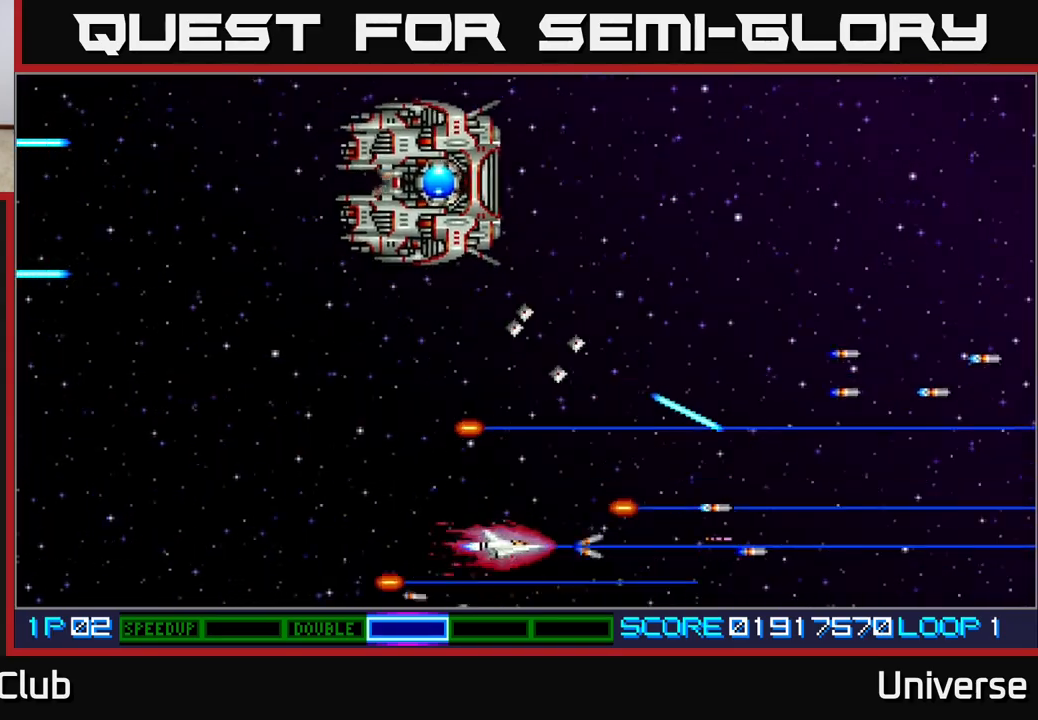
{"buttons": ["A", "DPAD_UP", "DPAD_LEFT"], "events": [[433, "DPAD_UP", "down"]]}
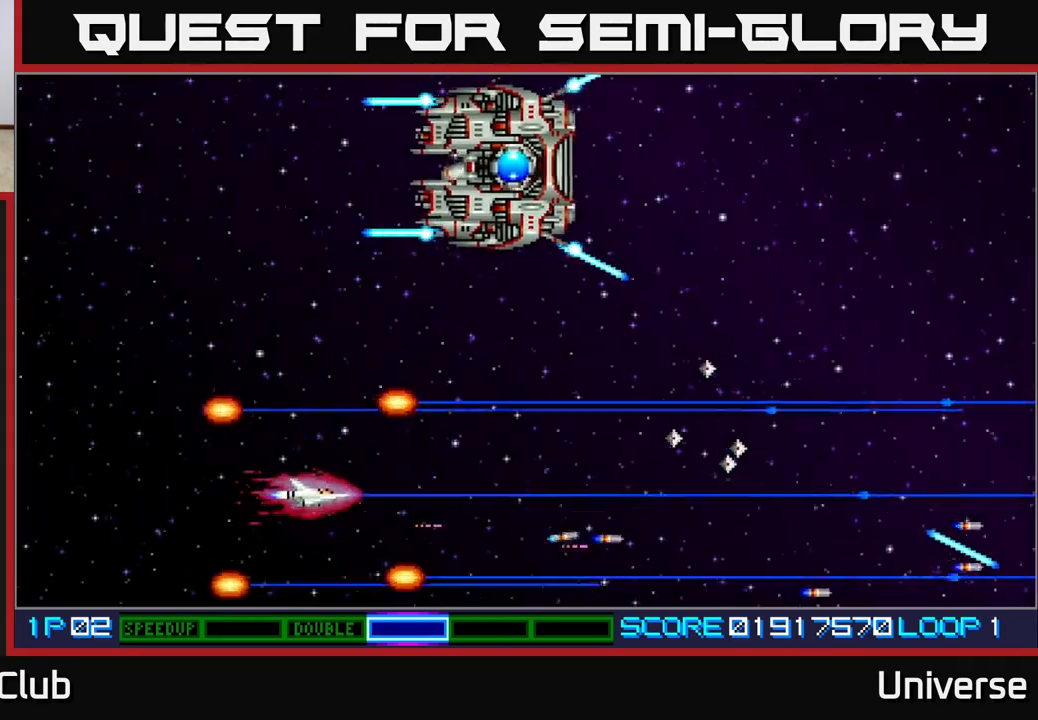
{"buttons": ["A", "DPAD_UP"], "events": [[283, "DPAD_LEFT", "up"]]}
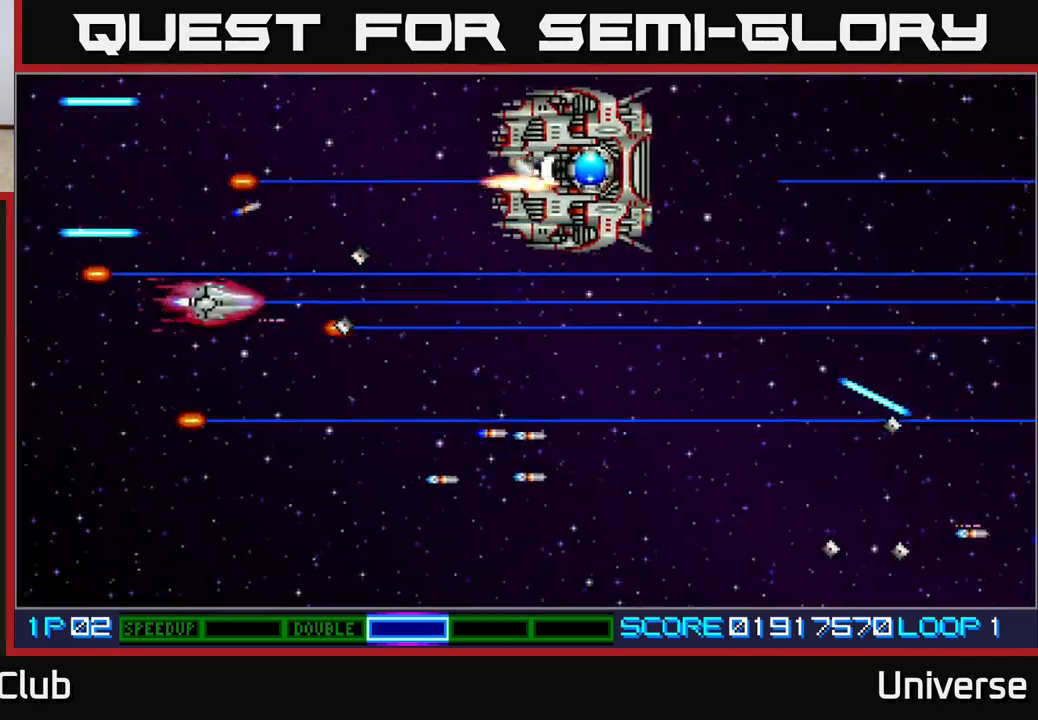
{"buttons": ["A"], "events": [[33, "DPAD_LEFT", "down"], [100, "DPAD_LEFT", "up"], [317, "DPAD_UP", "up"]]}
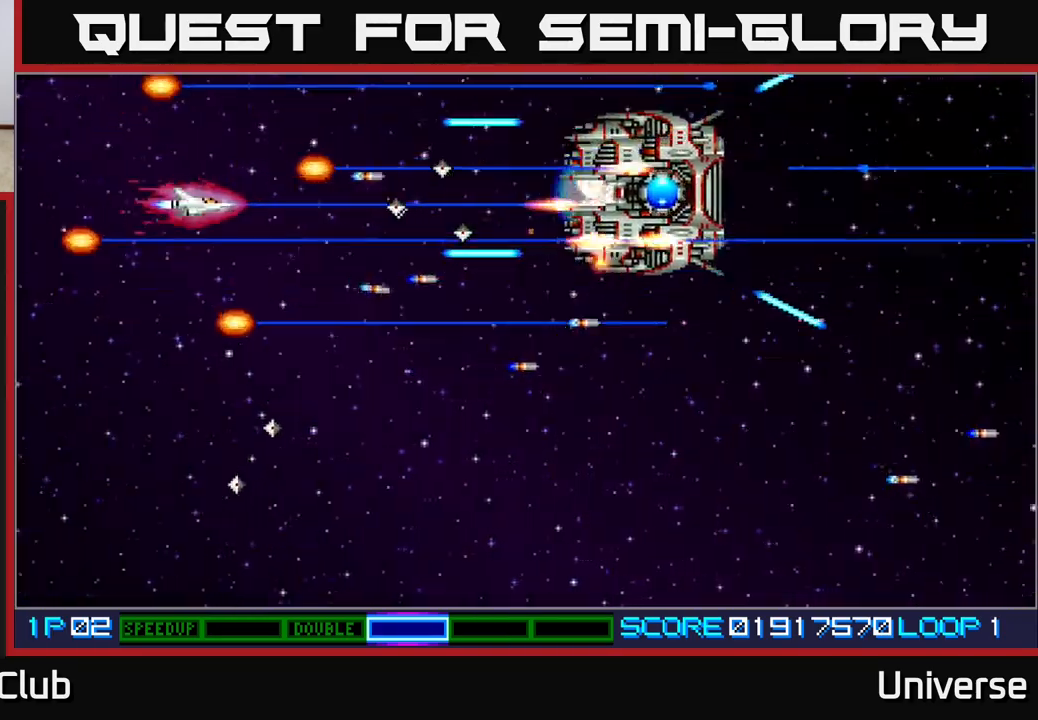
{"buttons": ["A"], "events": [[83, "DPAD_LEFT", "down"], [267, "DPAD_LEFT", "up"]]}
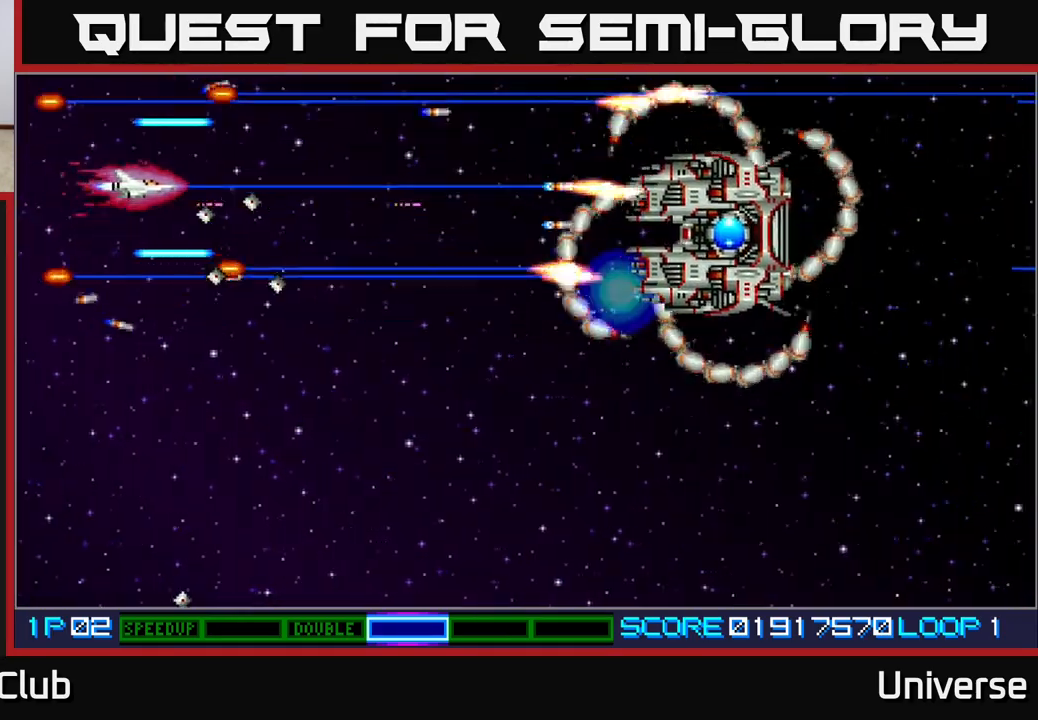
{"buttons": ["A", "DPAD_DOWN"], "events": [[17, "DPAD_RIGHT", "down"], [17, "DPAD_UP", "down"], [150, "DPAD_UP", "up"], [250, "DPAD_DOWN", "down"], [417, "DPAD_RIGHT", "up"]]}
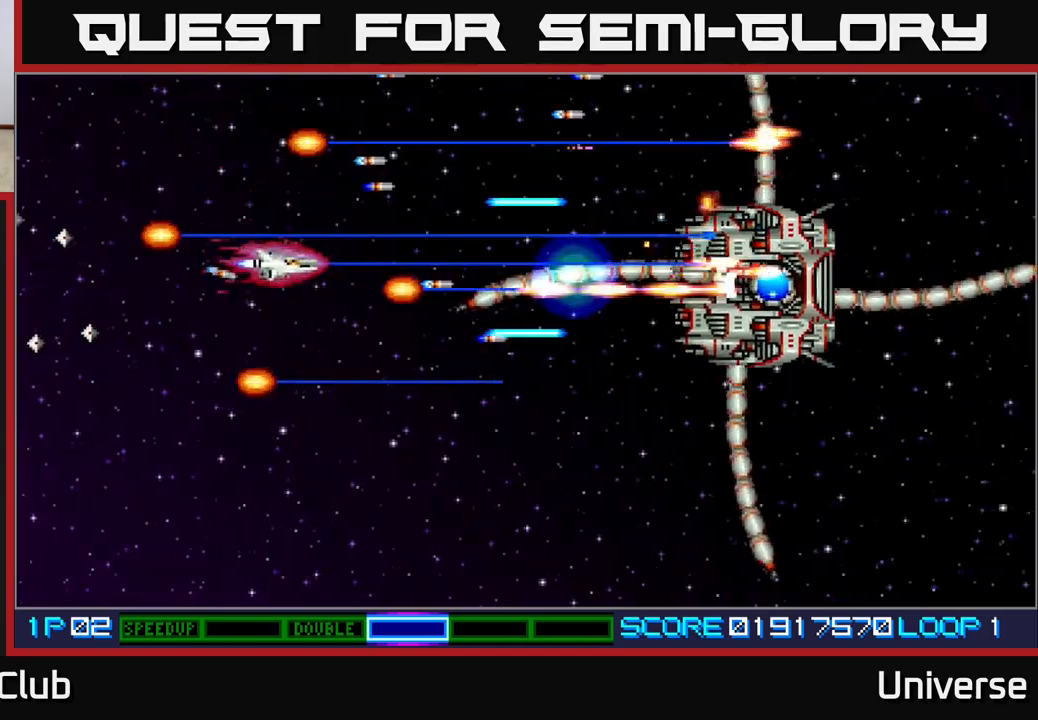
{"buttons": ["A", "DPAD_LEFT"], "events": [[100, "DPAD_LEFT", "down"], [133, "DPAD_DOWN", "up"], [283, "DPAD_LEFT", "up"], [333, "DPAD_LEFT", "down"]]}
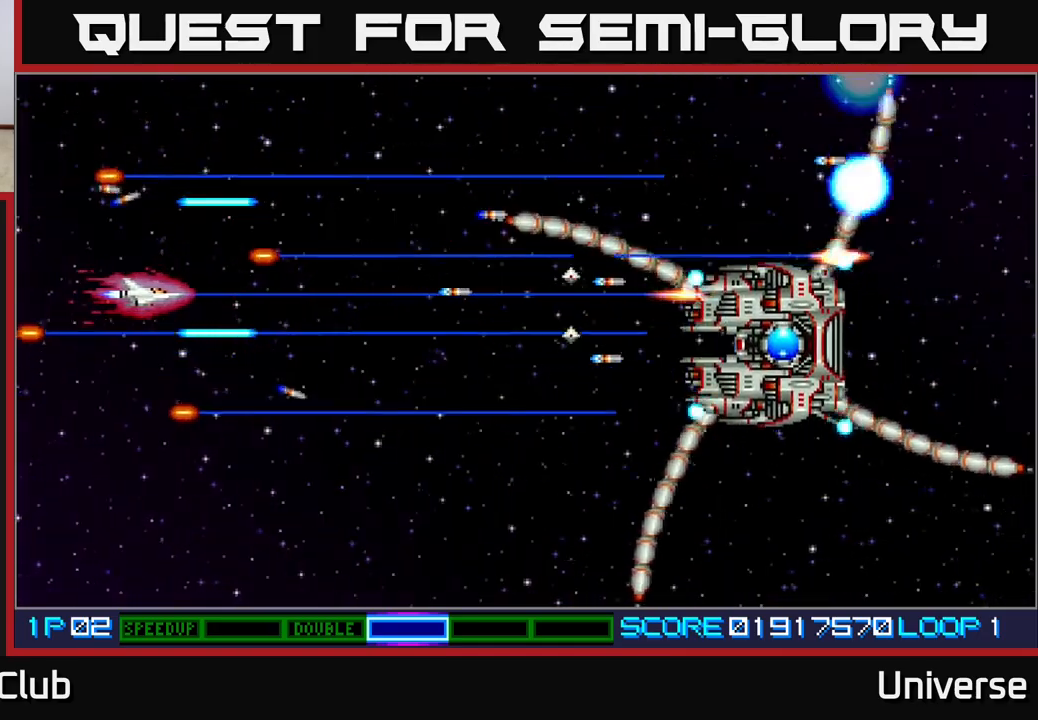
{"buttons": ["A"], "events": [[17, "DPAD_LEFT", "up"], [33, "DPAD_RIGHT", "down"], [200, "DPAD_DOWN", "down"], [333, "DPAD_RIGHT", "up"], [433, "DPAD_DOWN", "up"], [450, "DPAD_LEFT", "down"], [467, "DPAD_LEFT", "up"]]}
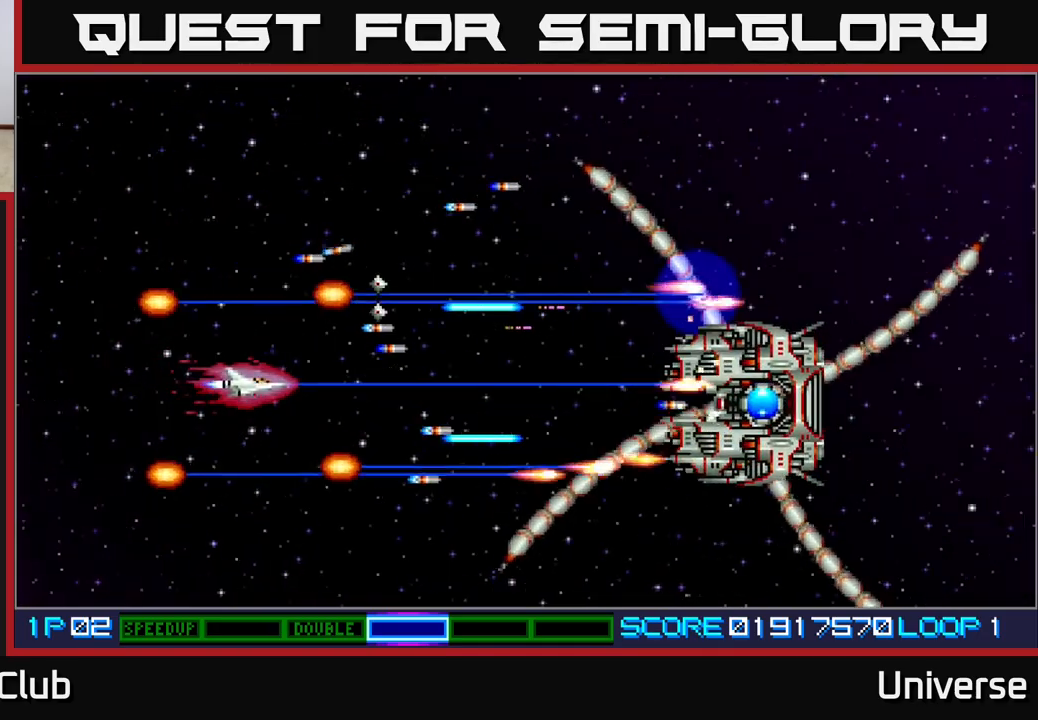
{"buttons": ["A", "DPAD_DOWN"], "events": [[450, "DPAD_DOWN", "down"]]}
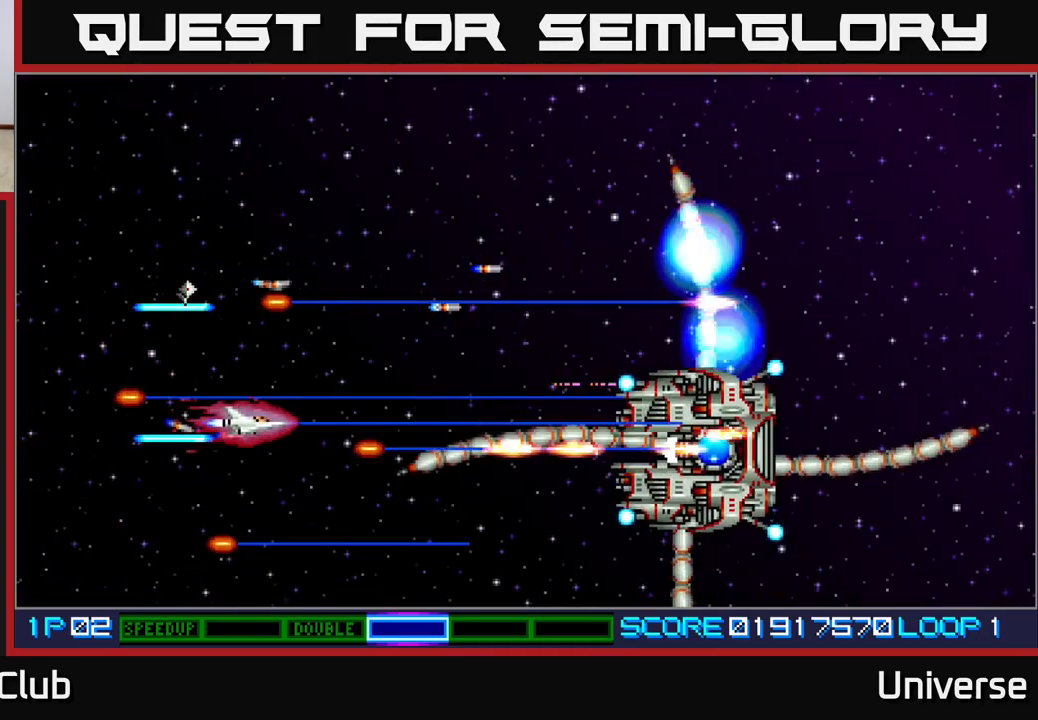
{"buttons": ["A"], "events": [[83, "DPAD_DOWN", "up"], [200, "DPAD_DOWN", "down"], [267, "DPAD_LEFT", "down"], [317, "DPAD_DOWN", "up"], [433, "DPAD_LEFT", "up"]]}
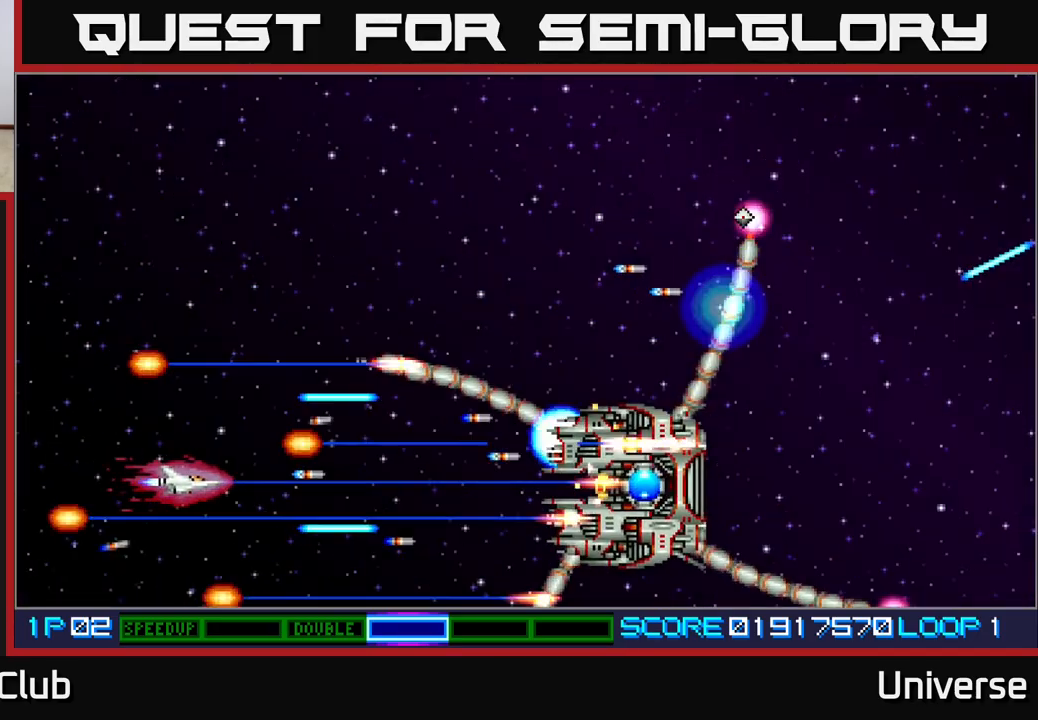
{"buttons": ["A"], "events": []}
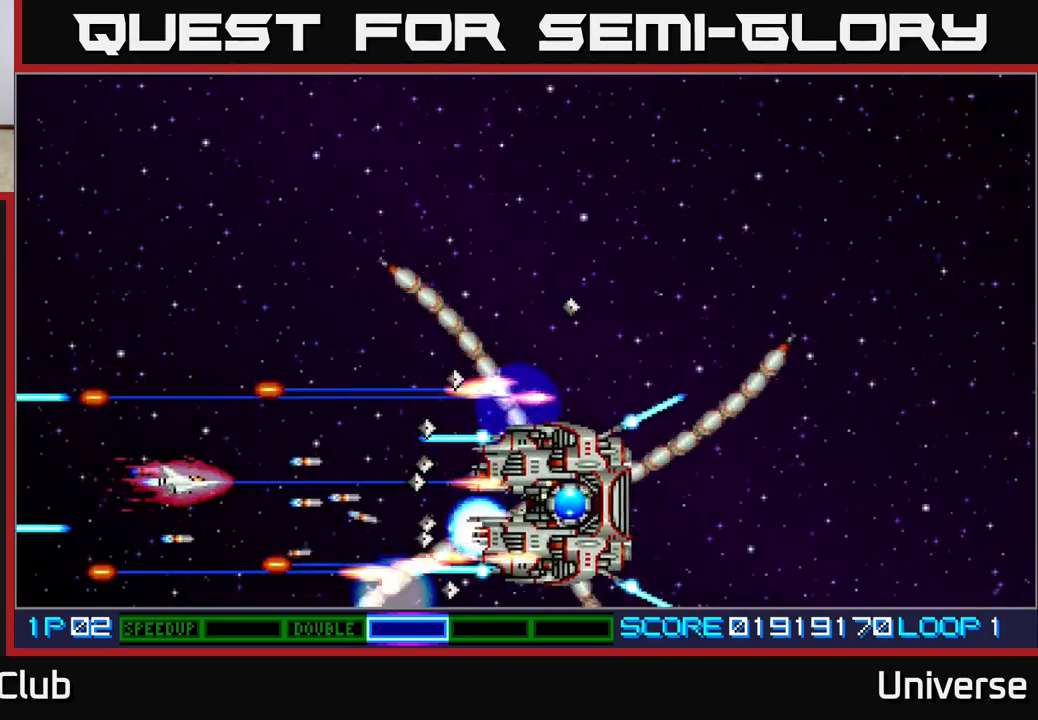
{"buttons": ["A", "DPAD_UP"], "events": [[83, "DPAD_LEFT", "down"], [200, "DPAD_UP", "down"], [250, "DPAD_LEFT", "up"]]}
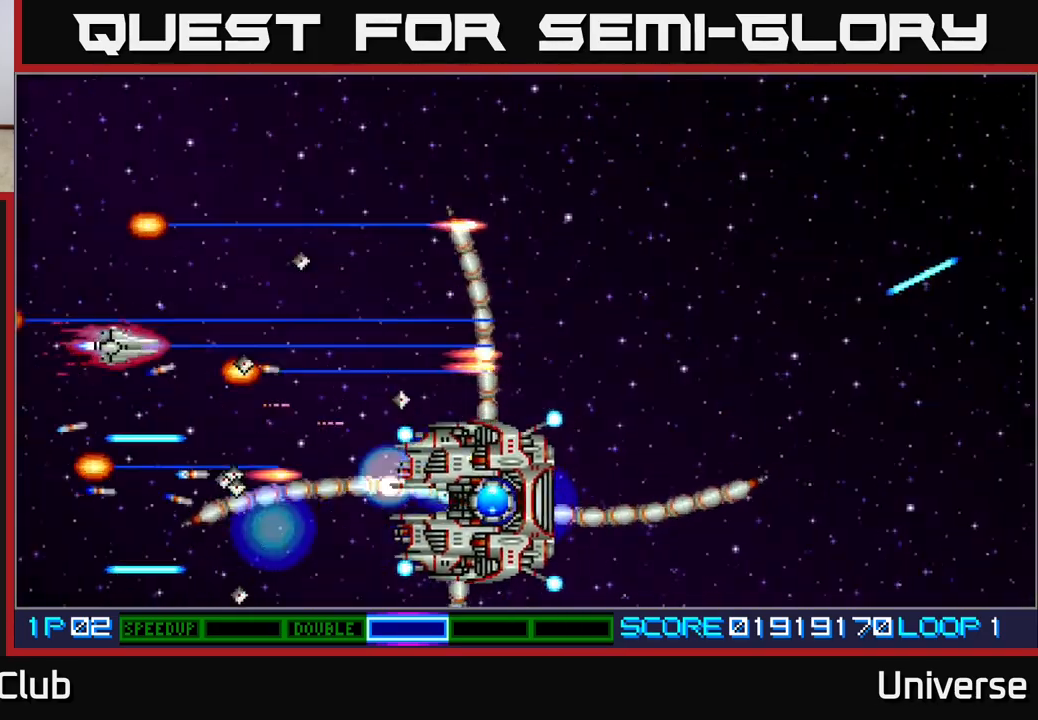
{"buttons": ["A", "DPAD_UP", "DPAD_RIGHT"], "events": [[150, "DPAD_RIGHT", "down"]]}
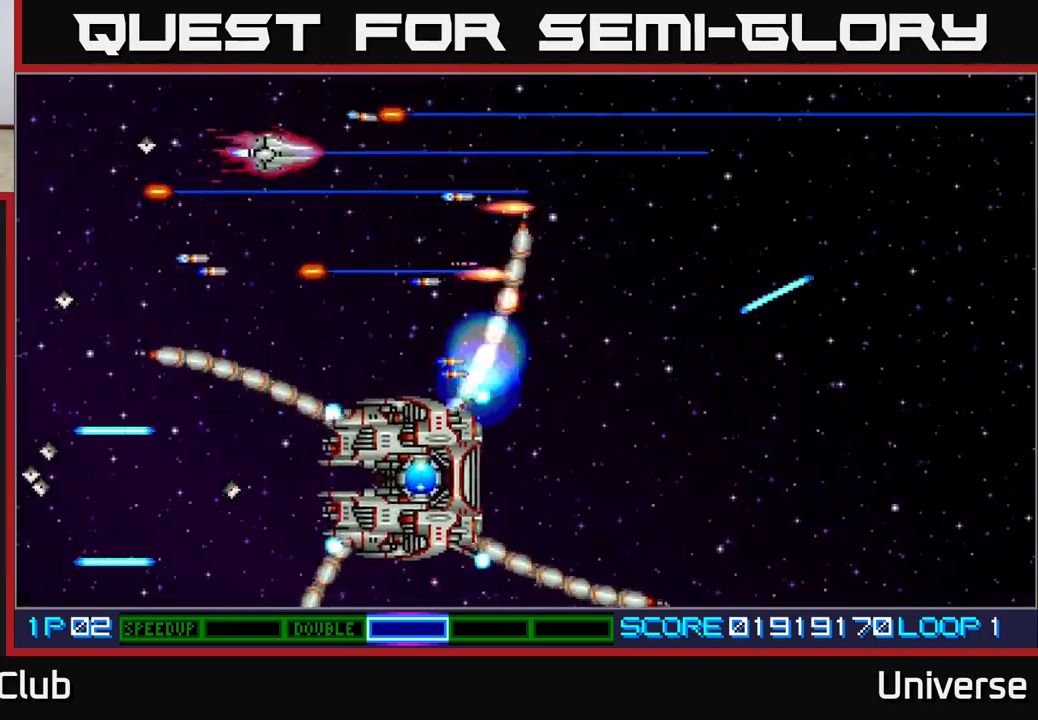
{"buttons": ["DPAD_RIGHT"], "events": [[117, "DPAD_UP", "up"], [250, "A", "up"]]}
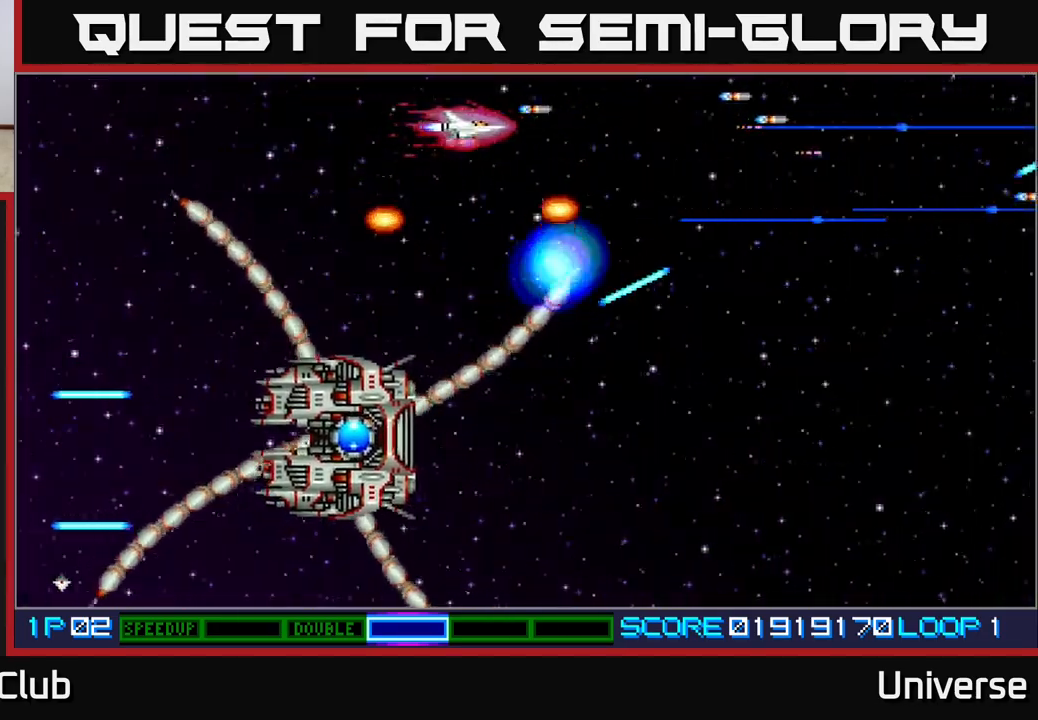
{"buttons": ["A", "DPAD_DOWN", "DPAD_RIGHT"], "events": [[267, "A", "down"], [467, "DPAD_DOWN", "down"]]}
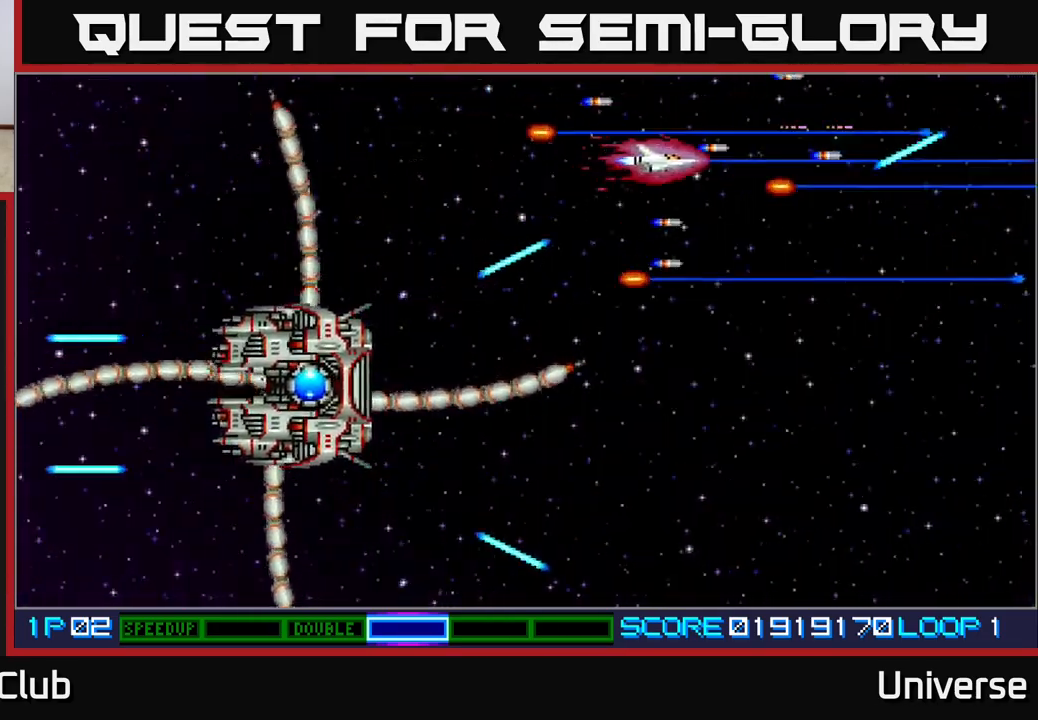
{"buttons": ["A", "DPAD_DOWN"], "events": [[333, "DPAD_RIGHT", "up"]]}
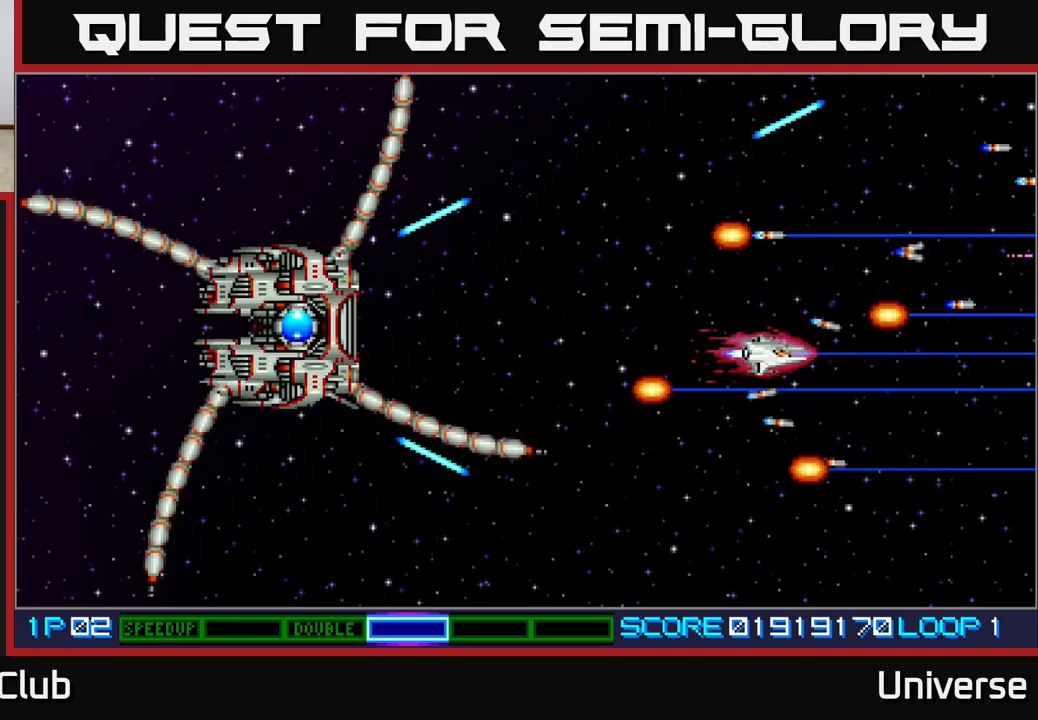
{"buttons": [], "events": [[83, "DPAD_RIGHT", "down"], [150, "DPAD_DOWN", "up"], [217, "DPAD_RIGHT", "up"], [267, "A", "up"]]}
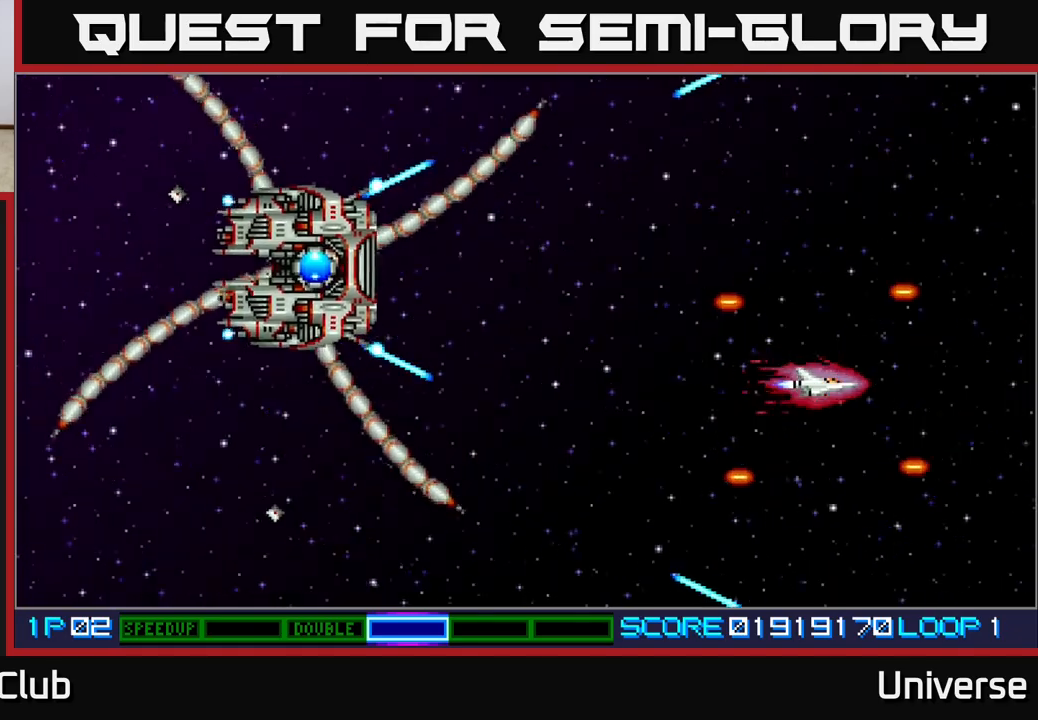
{"buttons": ["DPAD_UP"], "events": [[233, "DPAD_DOWN", "down"], [400, "DPAD_RIGHT", "down"], [417, "DPAD_DOWN", "up"], [433, "DPAD_UP", "down"], [467, "DPAD_RIGHT", "up"]]}
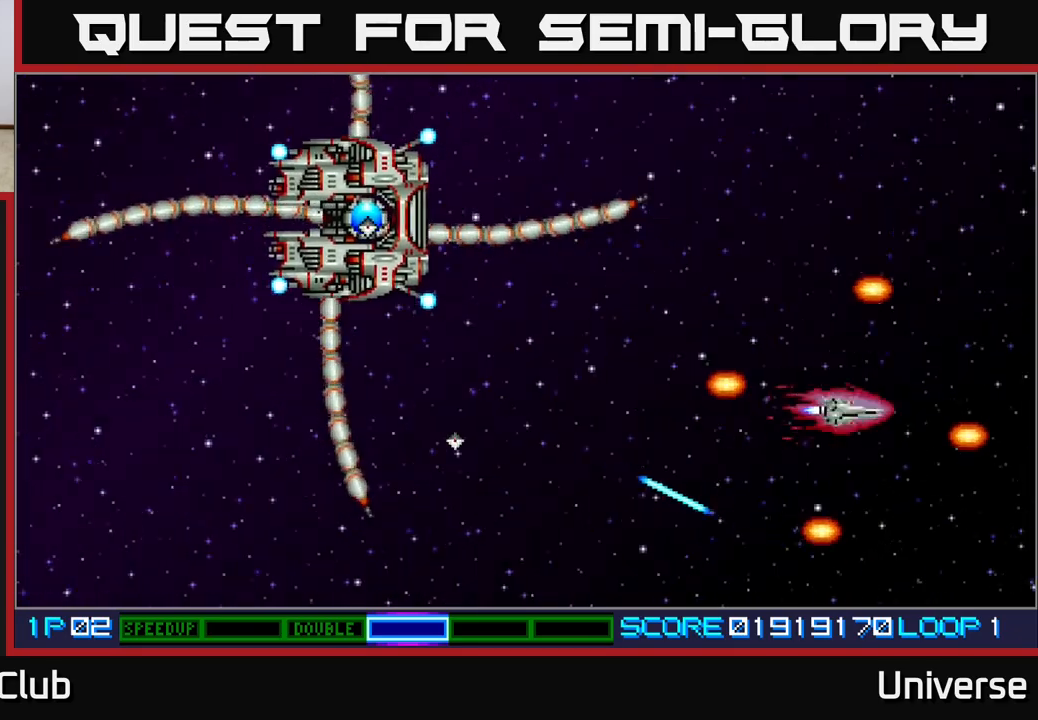
{"buttons": ["DPAD_LEFT"], "events": [[50, "DPAD_LEFT", "down"], [83, "DPAD_UP", "up"], [233, "DPAD_DOWN", "down"], [483, "DPAD_DOWN", "up"]]}
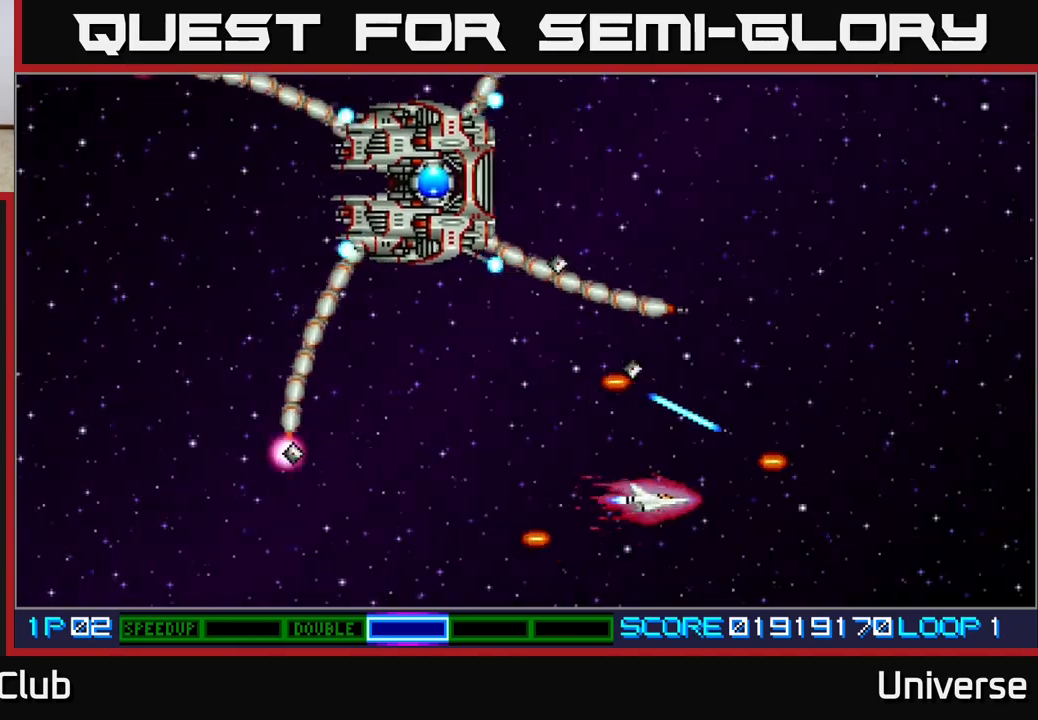
{"buttons": ["A", "DPAD_DOWN", "DPAD_LEFT"], "events": [[50, "A", "down"], [500, "DPAD_DOWN", "down"]]}
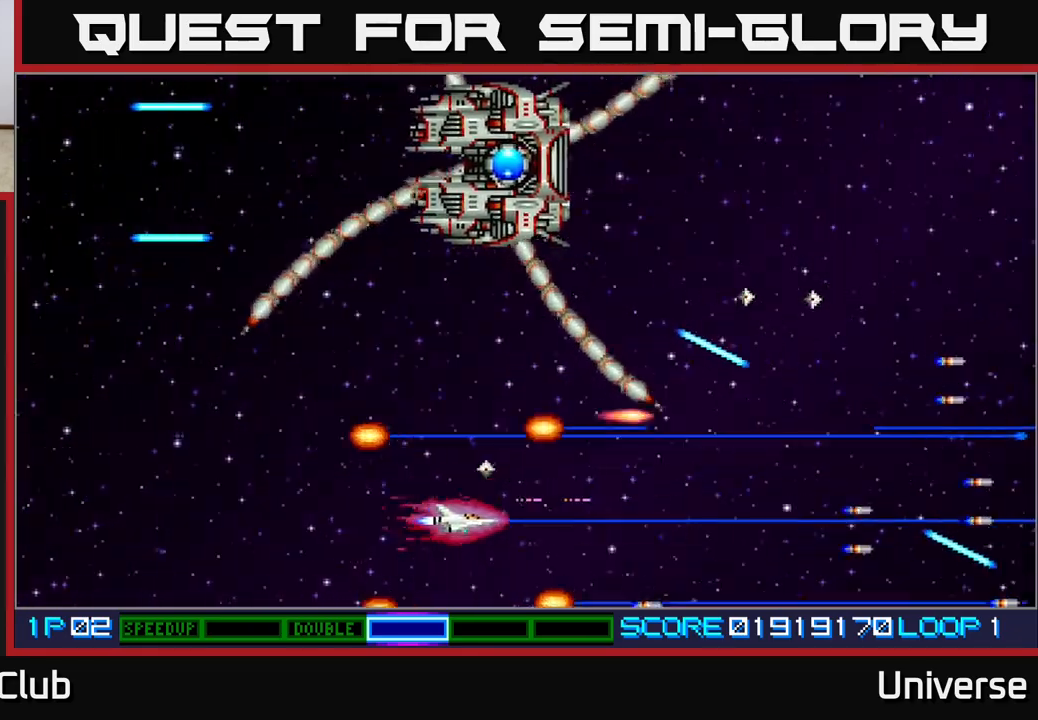
{"buttons": ["A", "DPAD_UP", "DPAD_LEFT"], "events": [[150, "DPAD_DOWN", "up"], [200, "DPAD_UP", "down"]]}
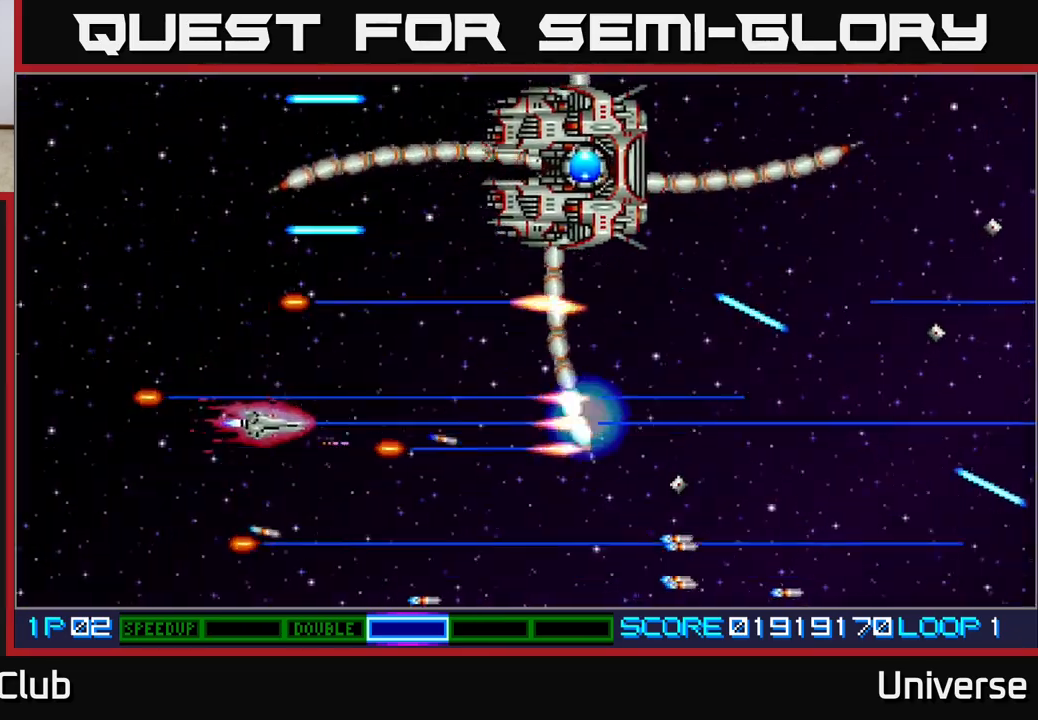
{"buttons": ["A", "DPAD_UP"], "events": [[167, "DPAD_LEFT", "up"], [200, "DPAD_RIGHT", "down"], [333, "DPAD_RIGHT", "up"]]}
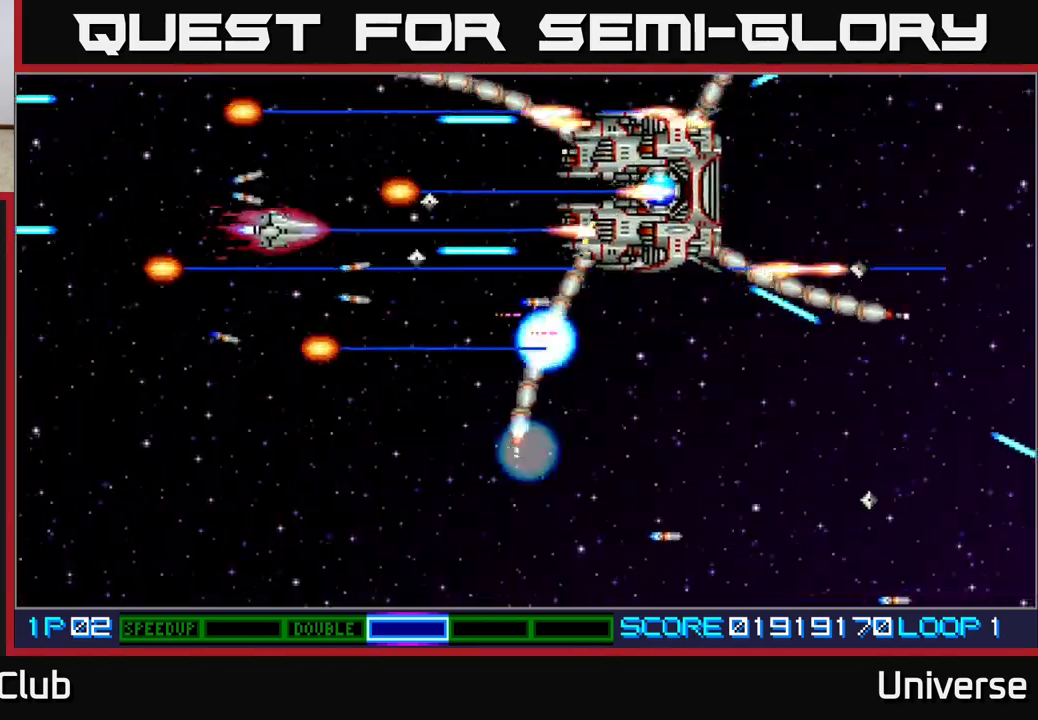
{"buttons": ["A"], "events": [[50, "DPAD_LEFT", "down"], [117, "DPAD_UP", "up"], [167, "DPAD_LEFT", "up"]]}
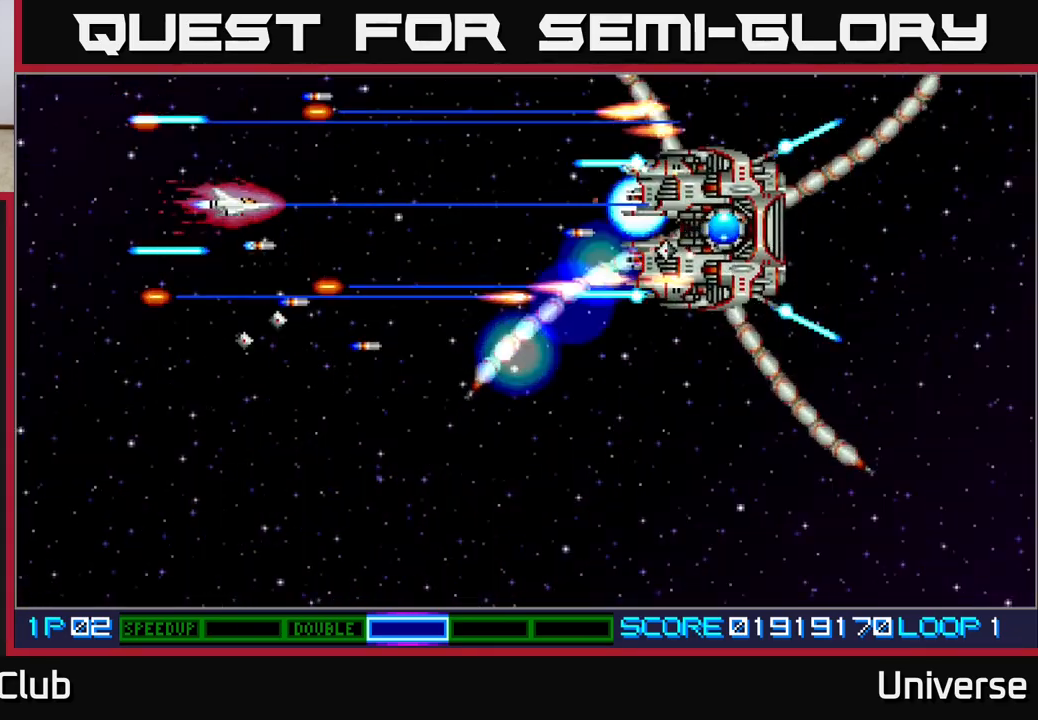
{"buttons": ["A"], "events": [[100, "DPAD_DOWN", "down"], [183, "DPAD_RIGHT", "down"], [233, "DPAD_RIGHT", "up"], [250, "DPAD_DOWN", "up"]]}
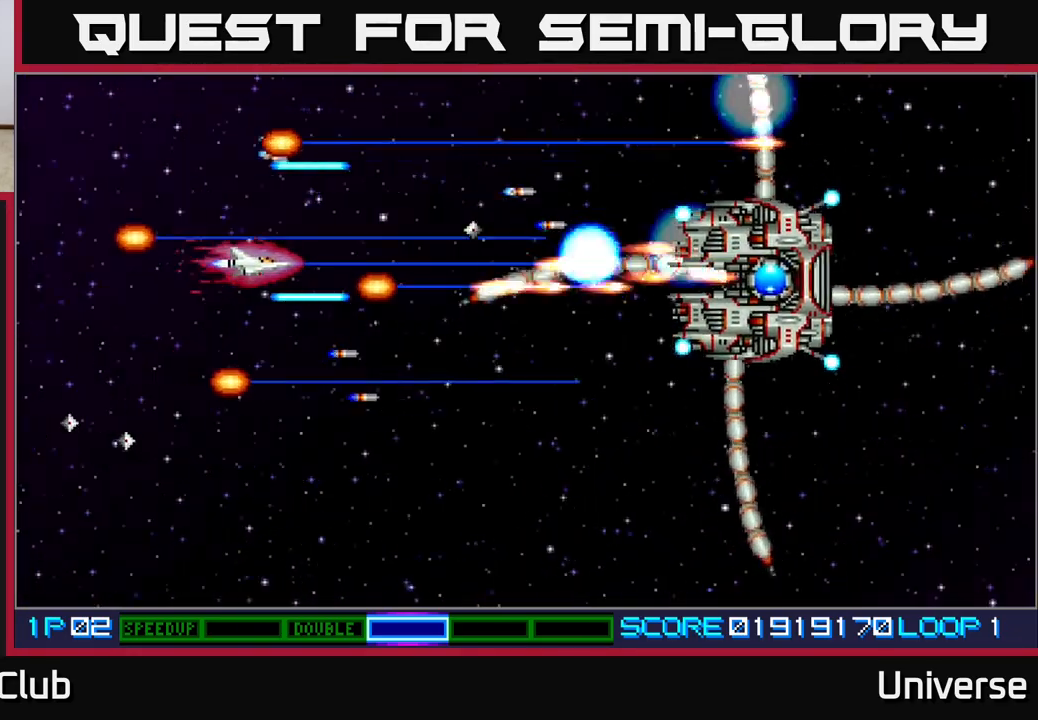
{"buttons": ["A"], "events": [[283, "DPAD_DOWN", "down"], [450, "DPAD_DOWN", "up"]]}
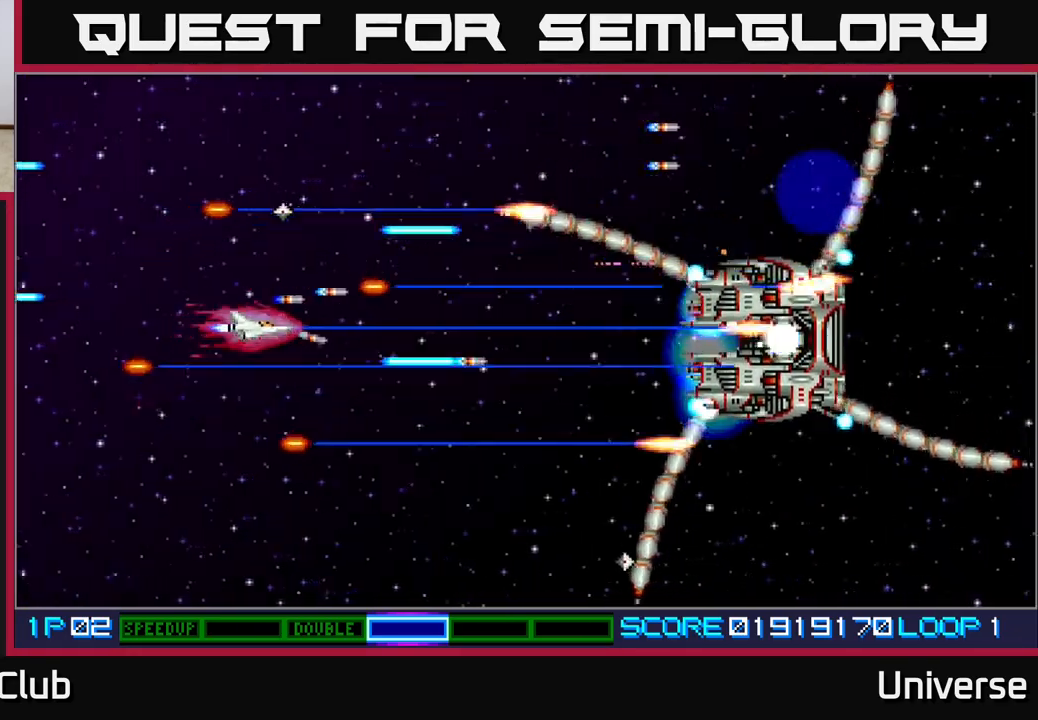
{"buttons": ["A", "DPAD_RIGHT"], "events": [[100, "DPAD_DOWN", "down"], [133, "DPAD_LEFT", "down"], [250, "DPAD_DOWN", "up"], [267, "DPAD_DOWN", "down"], [350, "DPAD_LEFT", "up"], [433, "DPAD_RIGHT", "down"], [450, "DPAD_DOWN", "up"], [483, "DPAD_RIGHT", "up"], [500, "DPAD_RIGHT", "down"]]}